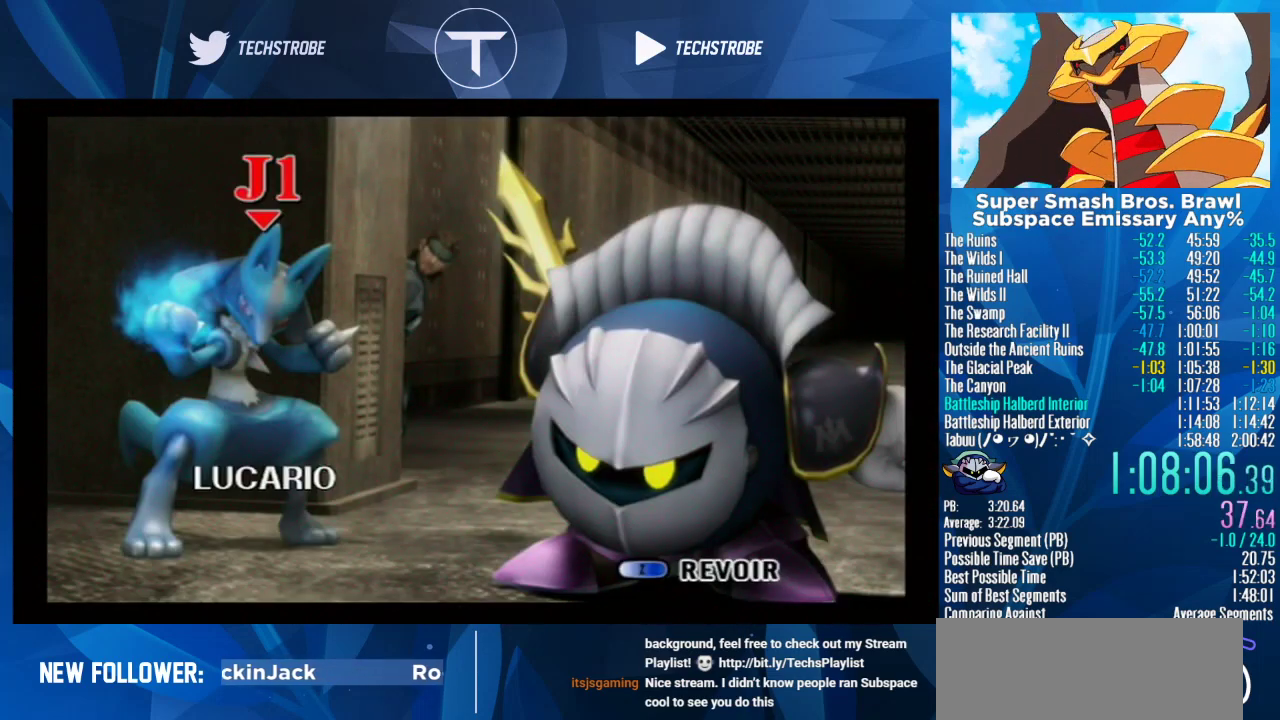
Gameplay with a controller (Nintendo layout); each line is a JSON object with the inputs held at the frame after it. "events" lists button and stick changes between this image and that frame as [ms after this image, input, new state], when the widget could be followed in between. Not read: L3 R3.
{"buttons": ["A"], "left_stick": "center", "right_stick": "center"}
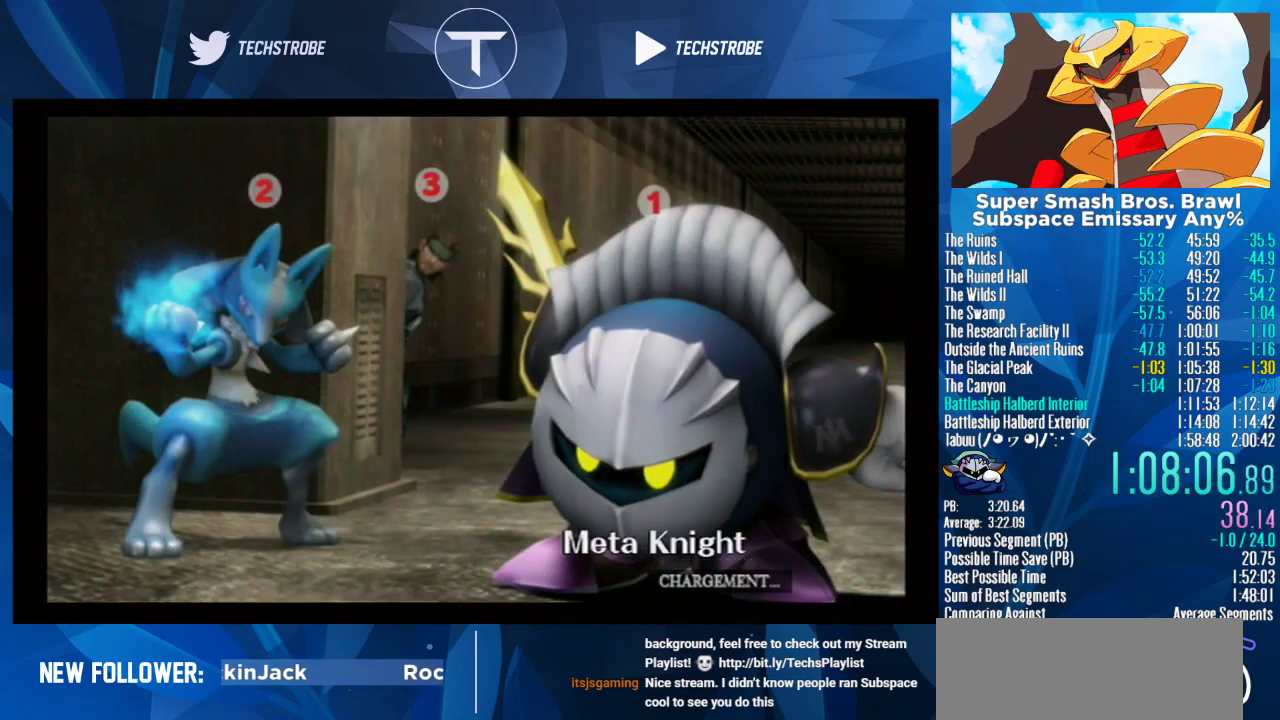
{"buttons": [], "left_stick": "up-right", "right_stick": "center"}
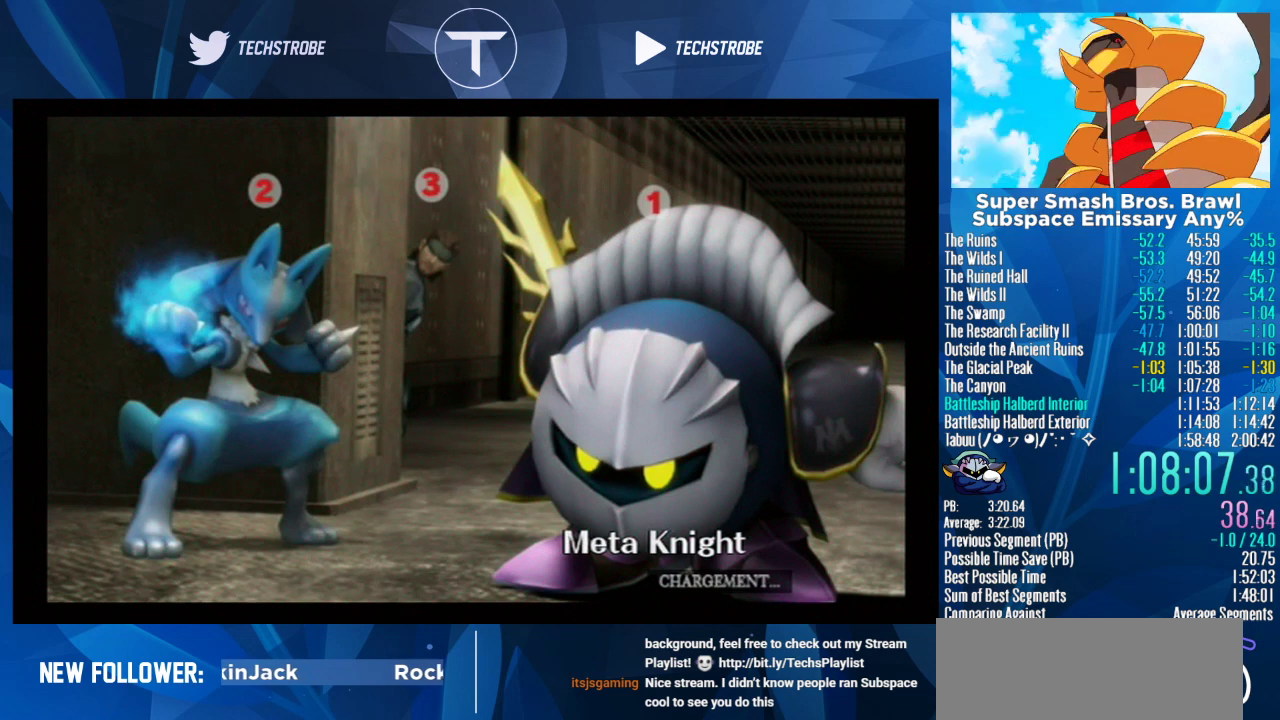
{"buttons": [], "left_stick": "up-right", "right_stick": "center", "events": [[100, "B", "down"], [233, "B", "up"], [433, "B", "down"], [500, "B", "up"]]}
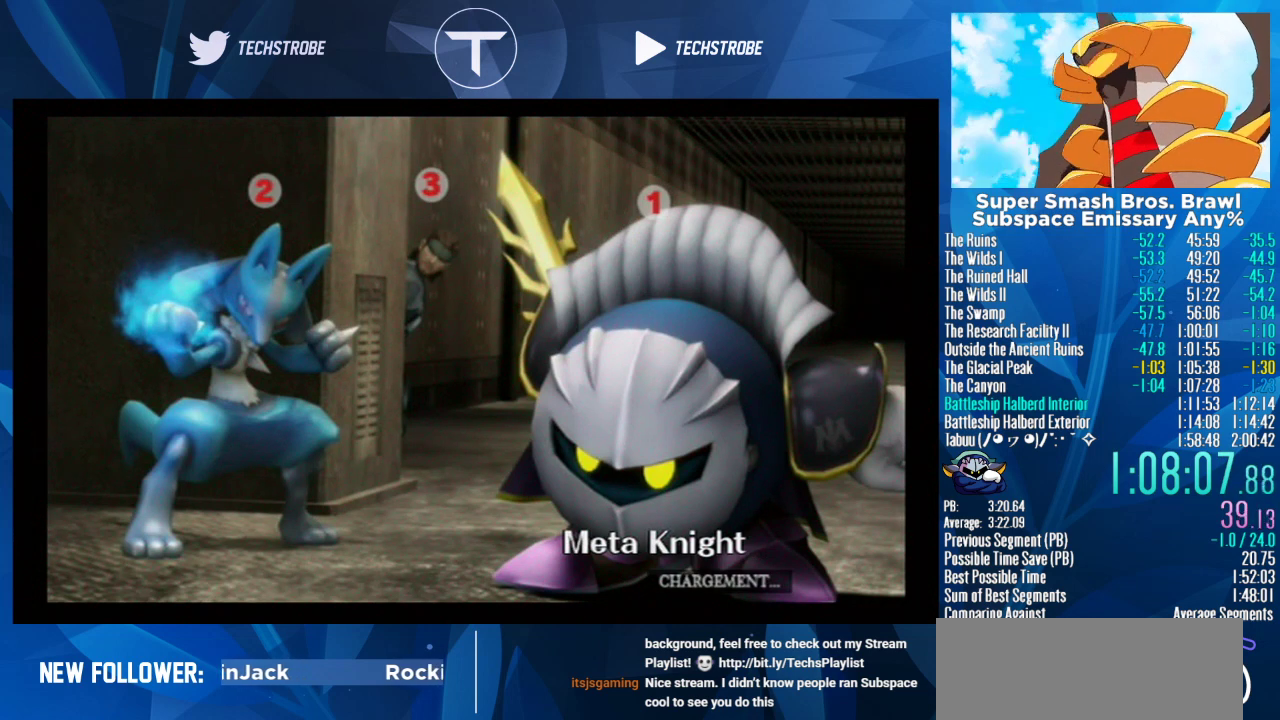
{"buttons": [], "left_stick": "up-right", "right_stick": "center", "events": [[100, "B", "down"], [167, "B", "up"], [233, "B", "down"], [300, "B", "up"]]}
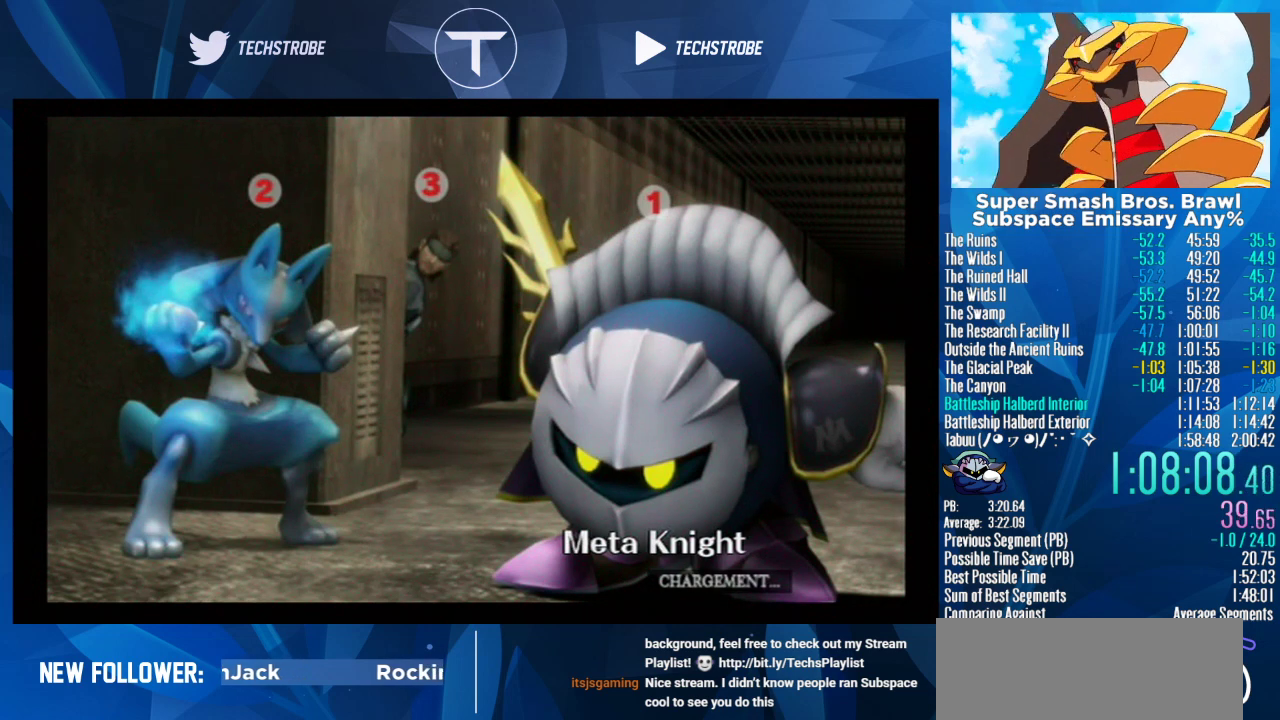
{"buttons": [], "left_stick": "up-right", "right_stick": "center", "events": [[167, "B", "down"], [233, "B", "up"], [433, "B", "down"], [500, "B", "up"]]}
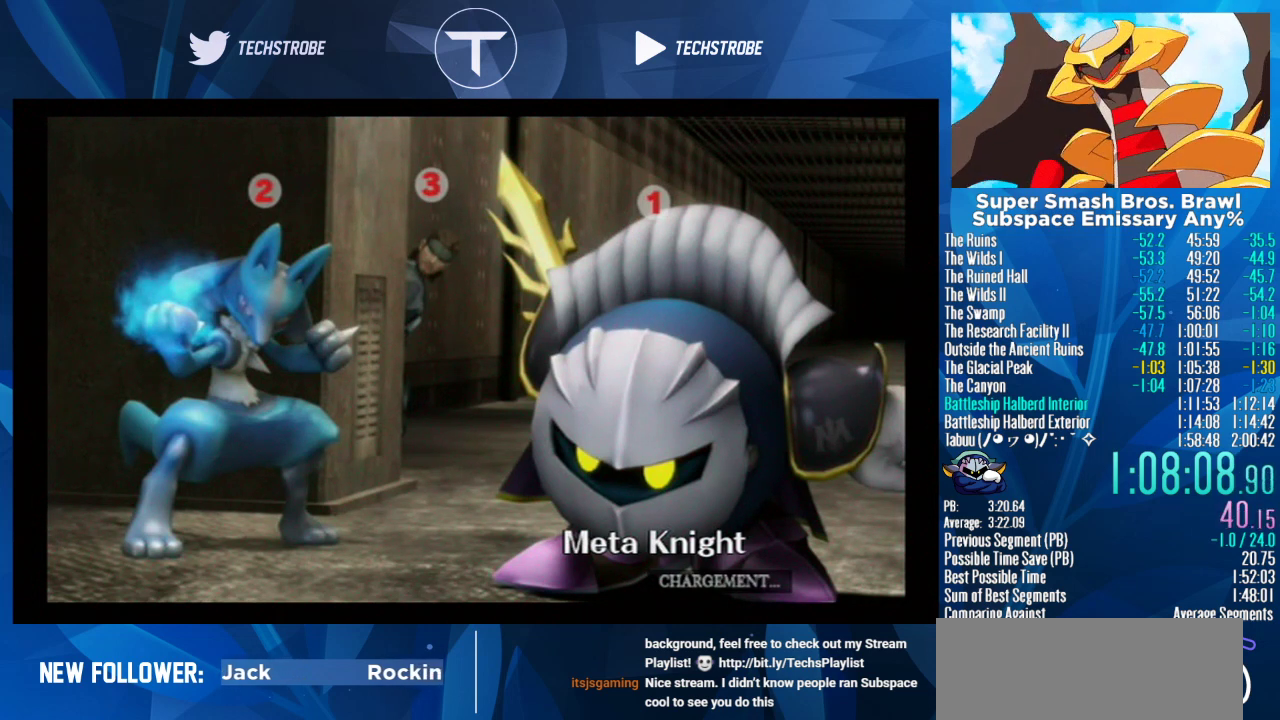
{"buttons": ["B"], "left_stick": "up-right", "right_stick": "center"}
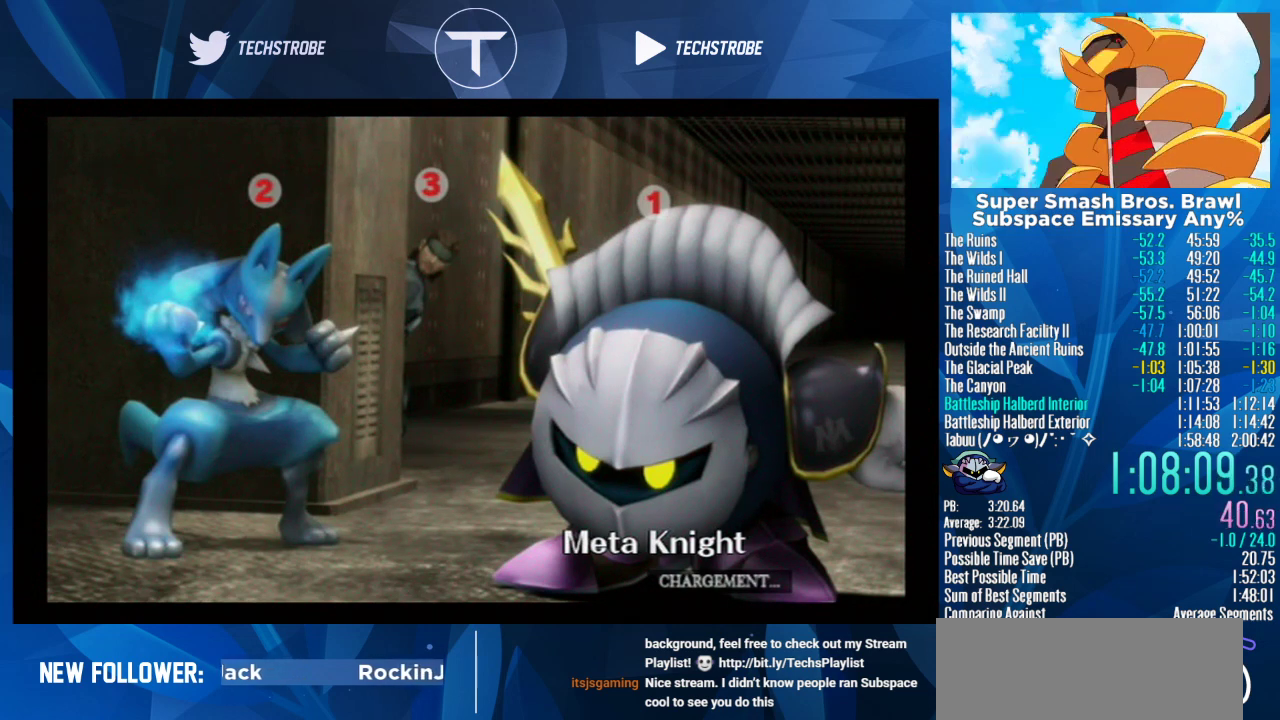
{"buttons": [], "left_stick": "up-right", "right_stick": "center"}
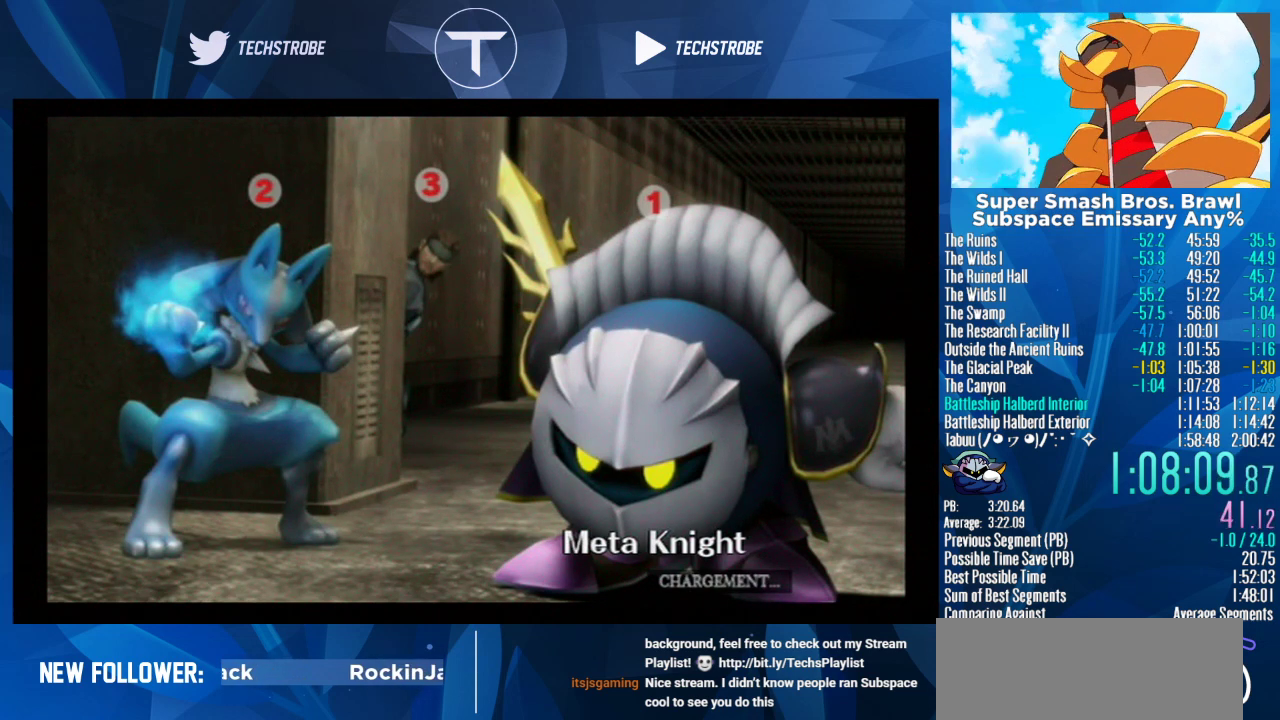
{"buttons": [], "left_stick": "up-right", "right_stick": "center", "events": [[433, "B", "down"], [500, "B", "up"]]}
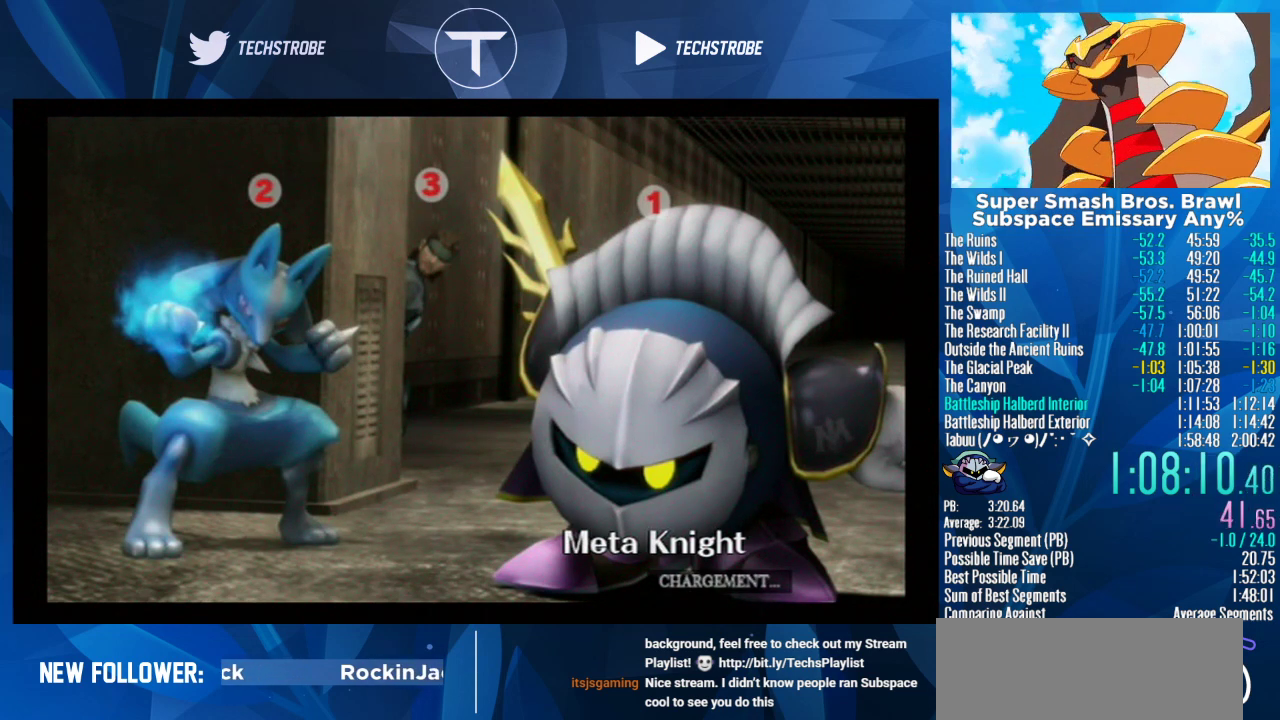
{"buttons": ["B"], "left_stick": "up-right", "right_stick": "center"}
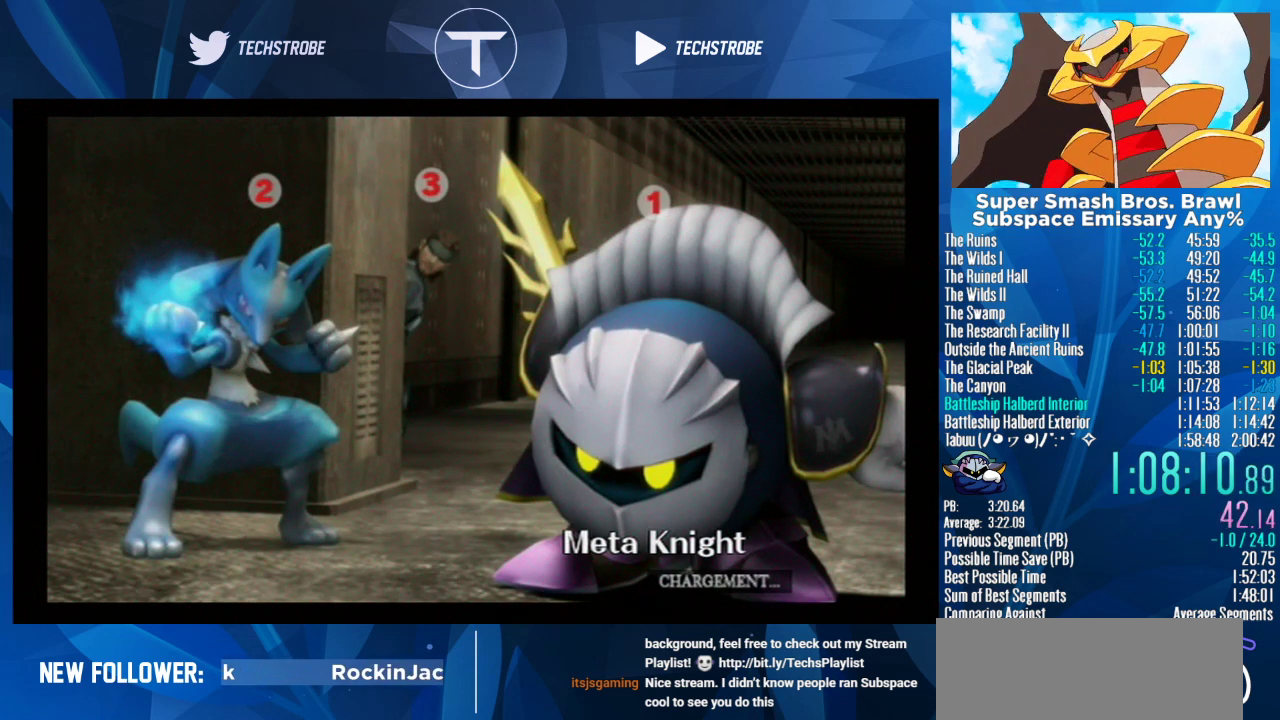
{"buttons": ["B"], "left_stick": "up-right", "right_stick": "center"}
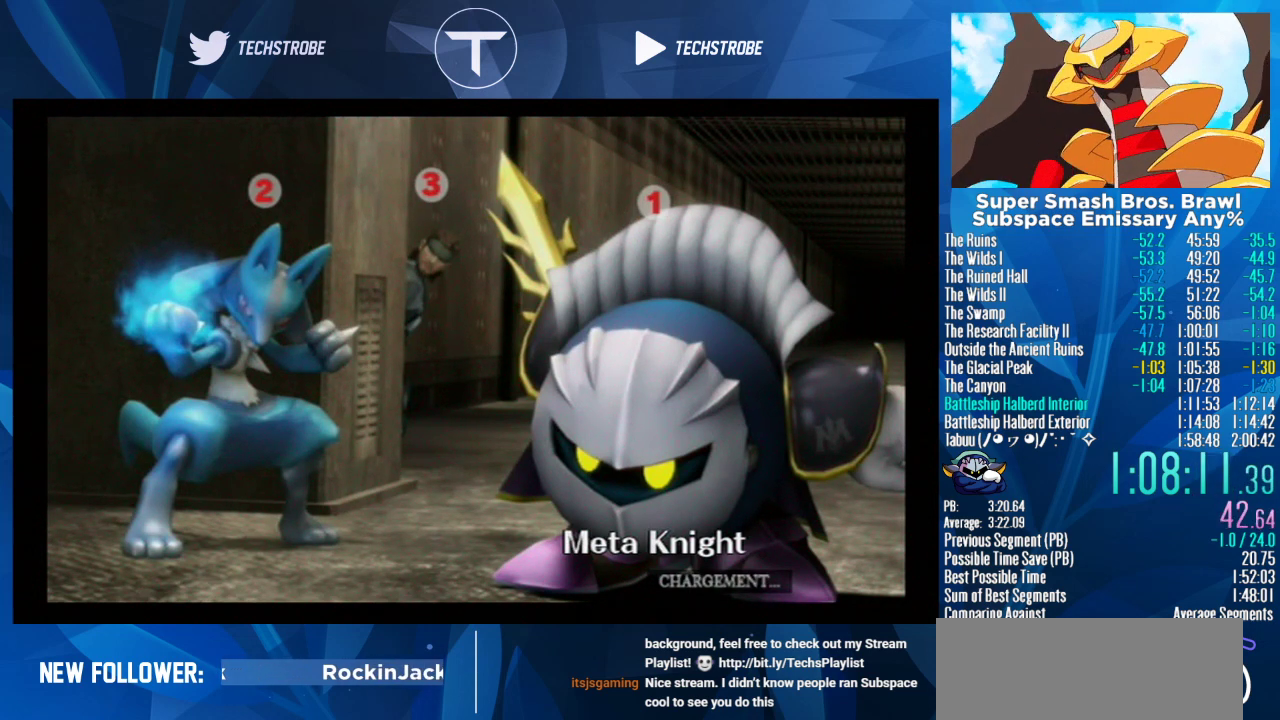
{"buttons": [], "left_stick": "up-right", "right_stick": "center", "events": [[67, "B", "up"]]}
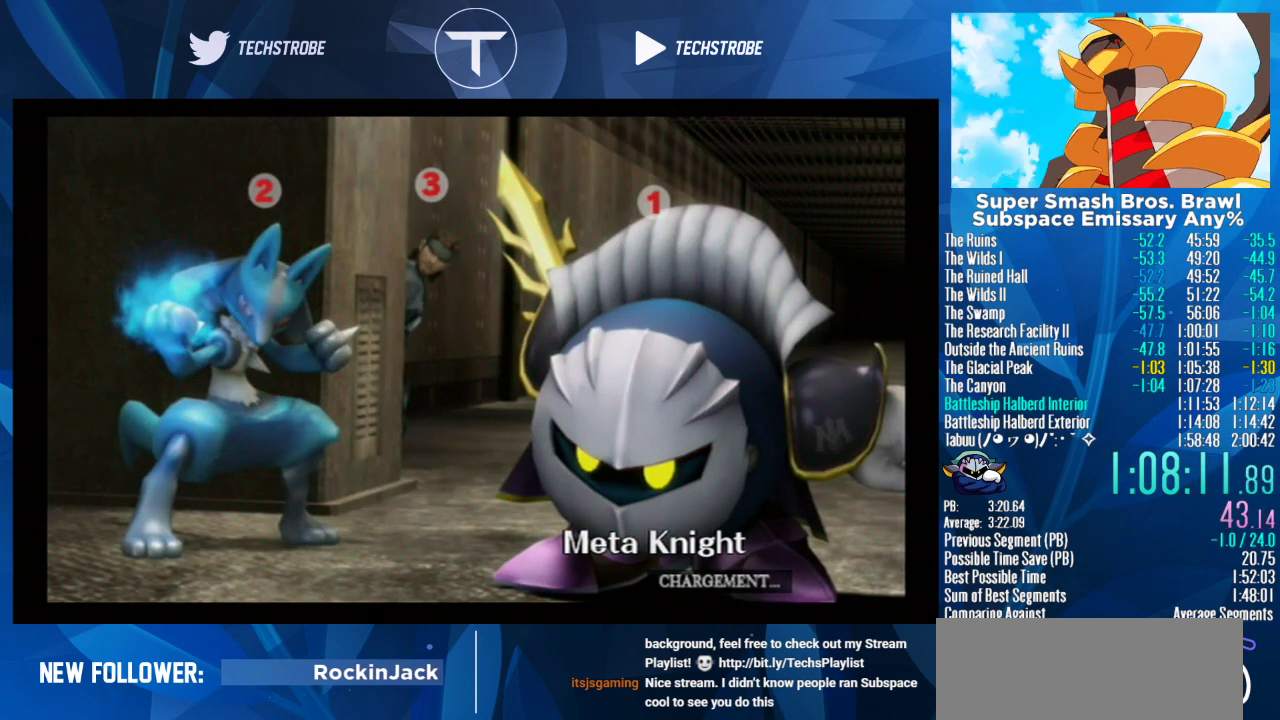
{"buttons": [], "left_stick": "up-right", "right_stick": "center", "events": []}
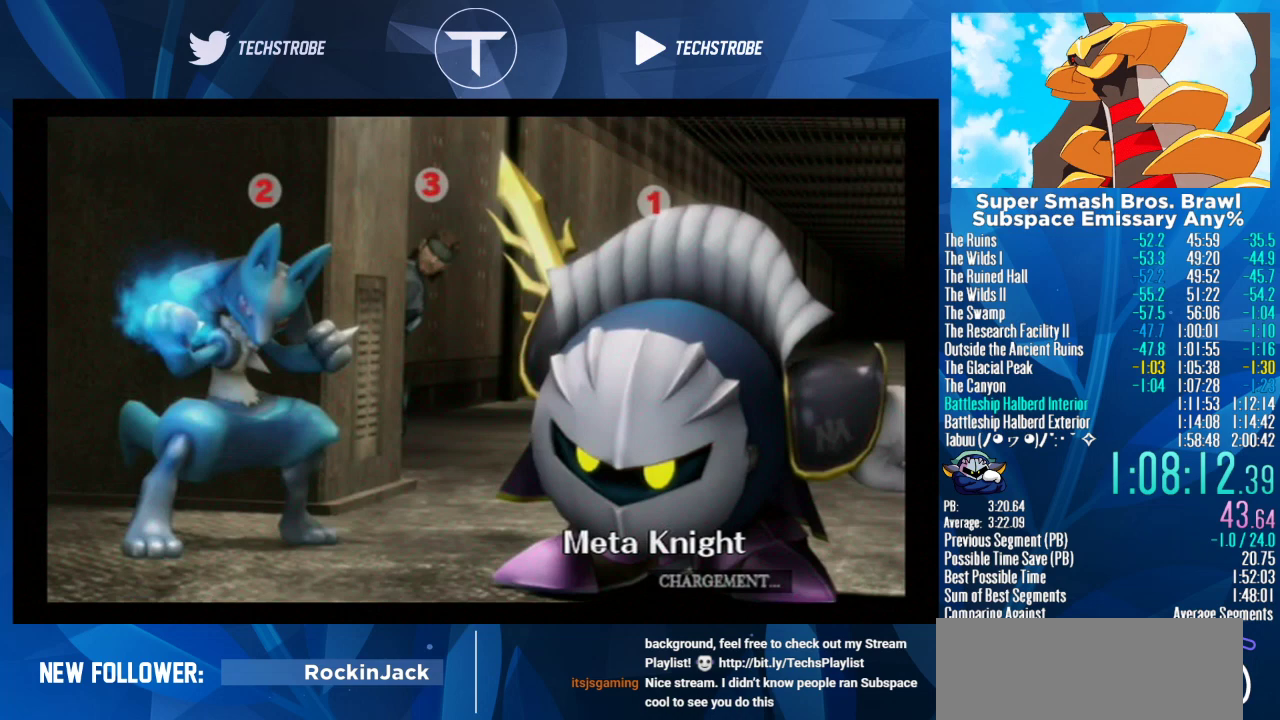
{"buttons": [], "left_stick": "up-right", "right_stick": "center", "events": [[367, "B", "down"], [433, "B", "up"]]}
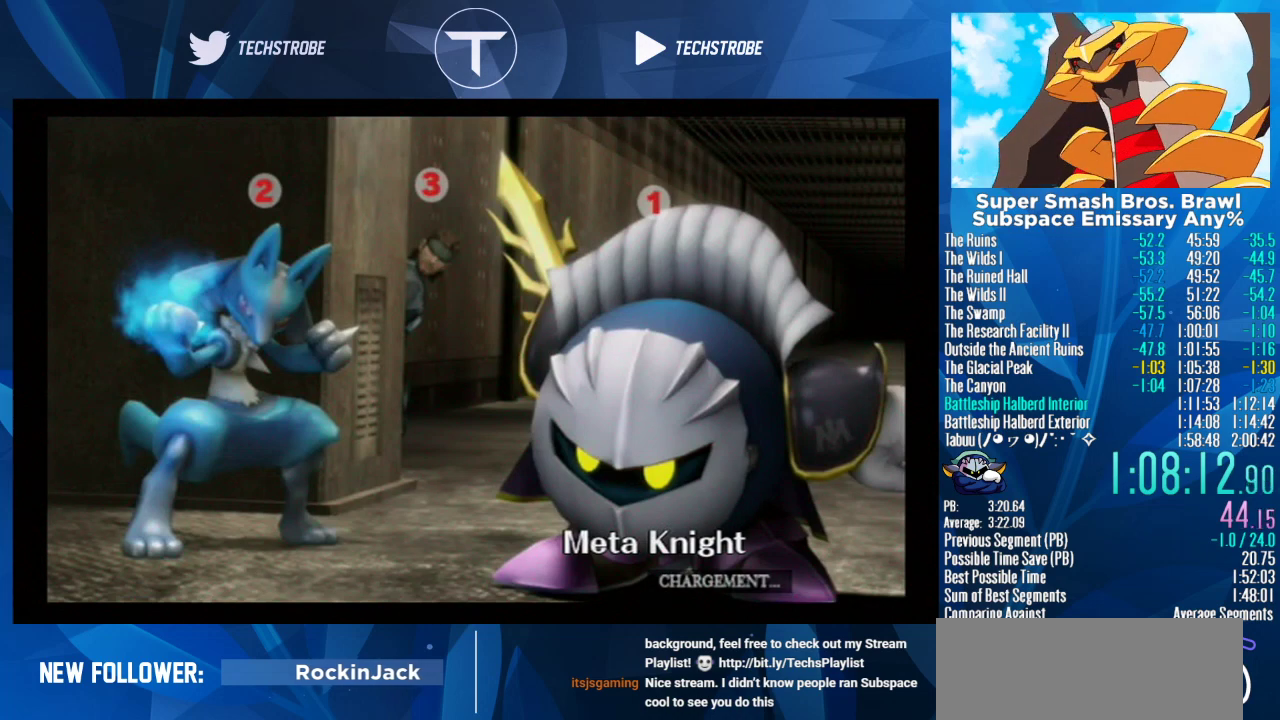
{"buttons": [], "left_stick": "up-right", "right_stick": "center", "events": [[300, "B", "down"], [367, "B", "up"]]}
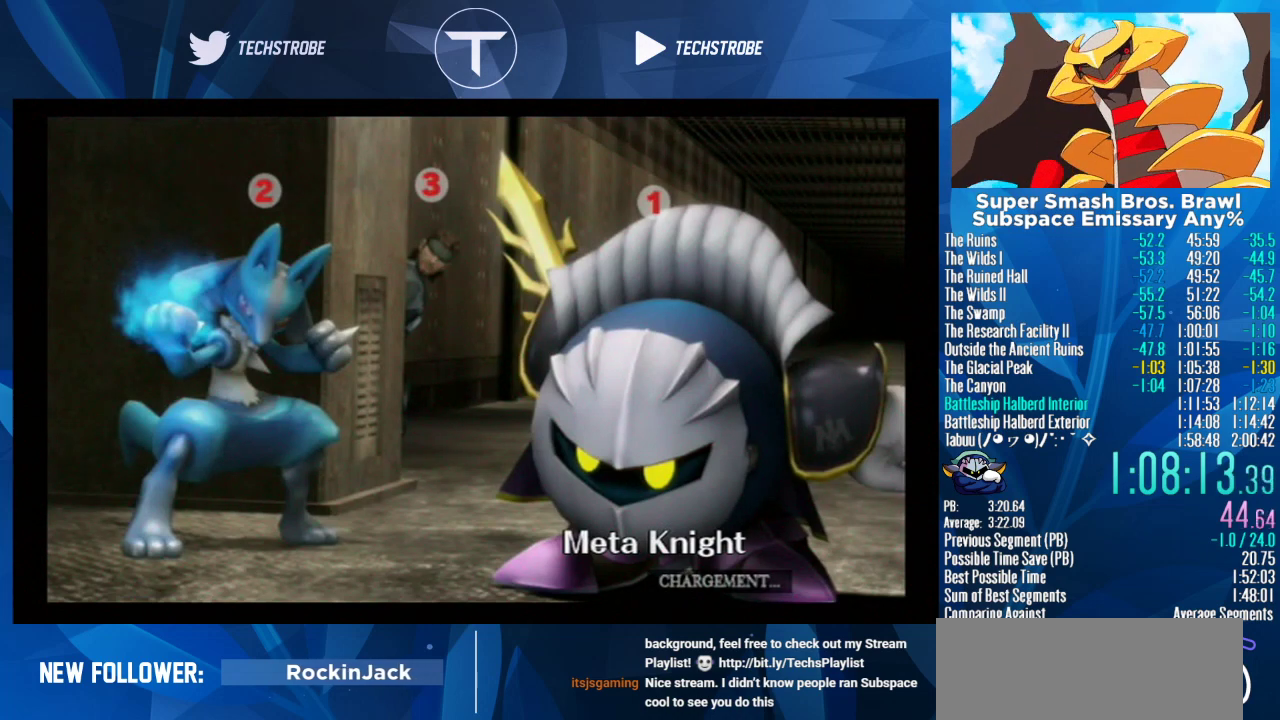
{"buttons": [], "left_stick": "up-right", "right_stick": "center", "events": [[333, "B", "down"], [467, "B", "up"]]}